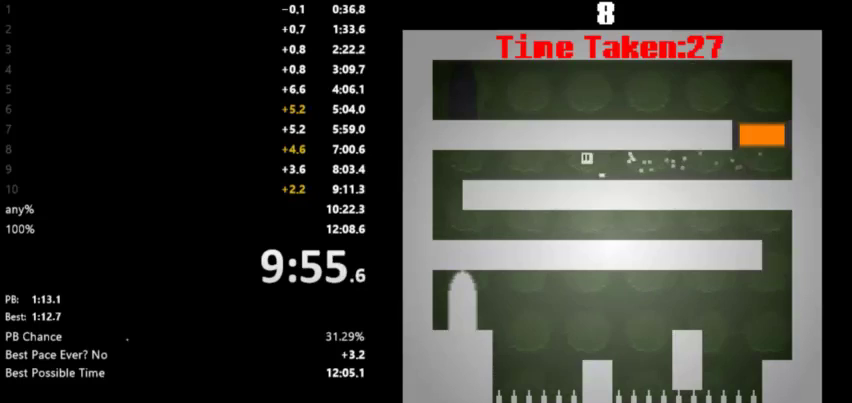
Gameplay with keyboard; each line is a JSON object with the keys held at the frame after it. "events" lists presses ("down") and releases ("up") of "down", "left", "right", "space" and "up" between this image and that frame as [ms after this image, input, new state], when the widget could be followed in between. No other keys are recorded. Mouse input is not recorded.
{"keys": ["left", "up"], "events": [[67, "space", "down"], [67, "up", "up"], [133, "space", "up"], [167, "up", "down"], [200, "space", "down"], [233, "up", "up"], [267, "space", "up"], [300, "up", "down"], [367, "space", "down"], [400, "up", "up"], [433, "space", "up"], [467, "up", "down"]]}
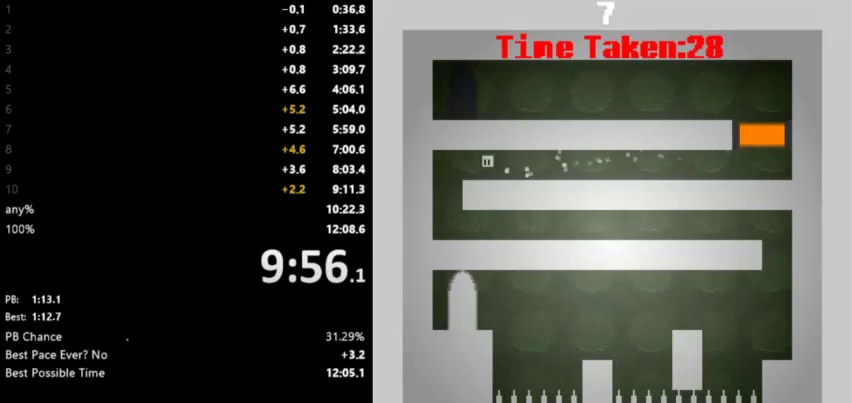
{"keys": ["right", "space"], "events": [[33, "space", "down"], [67, "up", "up"], [100, "space", "up"], [167, "space", "down"], [267, "space", "up"], [367, "left", "up"], [367, "right", "down"], [467, "space", "down"]]}
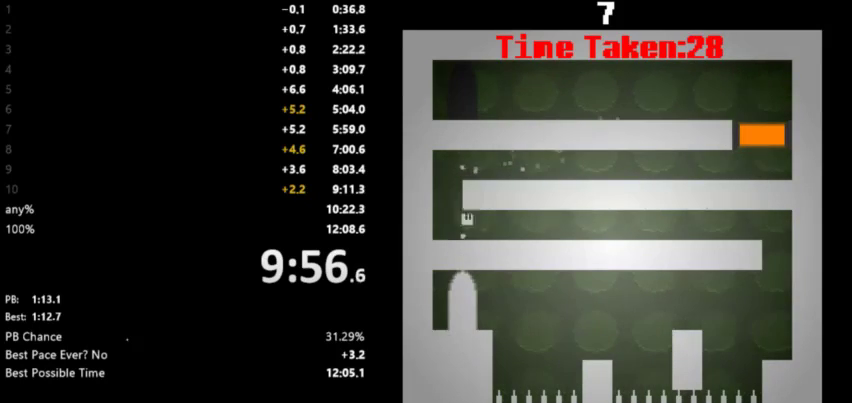
{"keys": ["right", "space"], "events": [[100, "space", "up"], [100, "up", "down"], [167, "space", "down"], [200, "up", "up"], [233, "space", "up"], [267, "up", "down"], [333, "space", "down"], [333, "up", "up"], [367, "space", "up"], [400, "up", "down"], [467, "space", "down"], [500, "up", "up"]]}
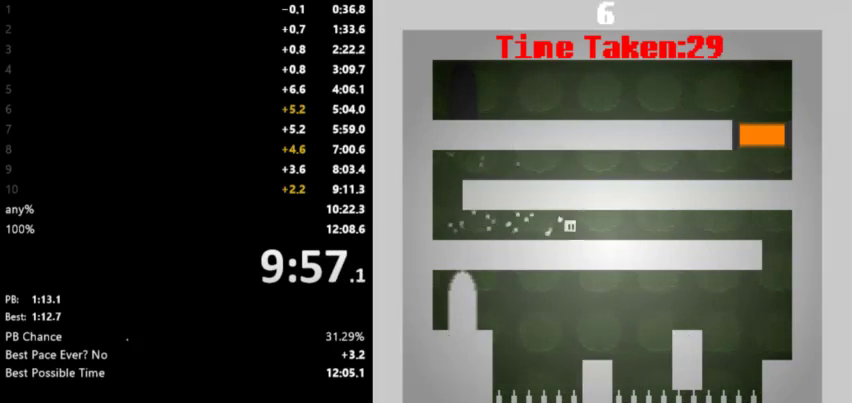
{"keys": ["right", "up"], "events": [[33, "space", "up"], [67, "up", "down"], [100, "space", "down"], [167, "space", "up"], [167, "up", "up"], [233, "space", "down"], [233, "up", "down"], [300, "space", "up"], [300, "up", "up"], [367, "up", "down"], [400, "space", "down"], [467, "space", "up"], [467, "up", "up"], [500, "up", "down"]]}
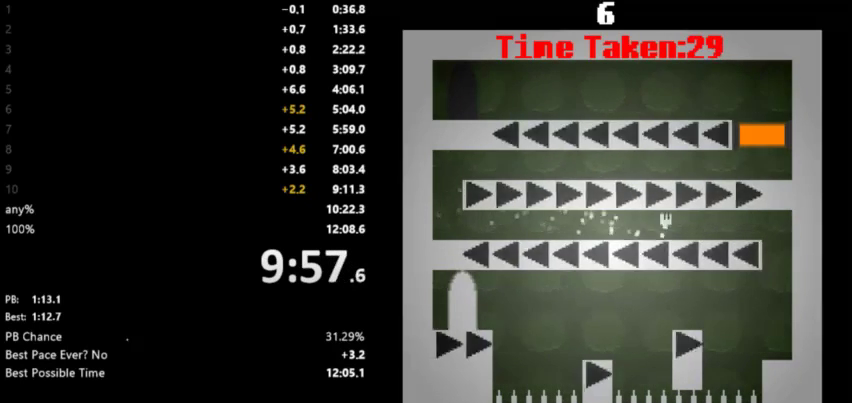
{"keys": ["right", "space"], "events": [[33, "space", "down"], [100, "space", "up"], [100, "up", "up"], [200, "space", "down"], [267, "space", "up"], [333, "space", "down"], [433, "space", "up"], [500, "space", "down"]]}
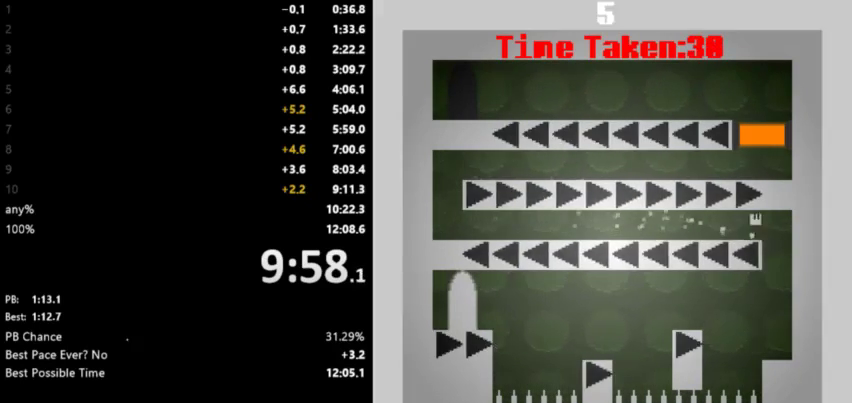
{"keys": ["left", "space"], "events": [[133, "space", "up"], [300, "left", "down"], [300, "right", "up"], [467, "space", "down"]]}
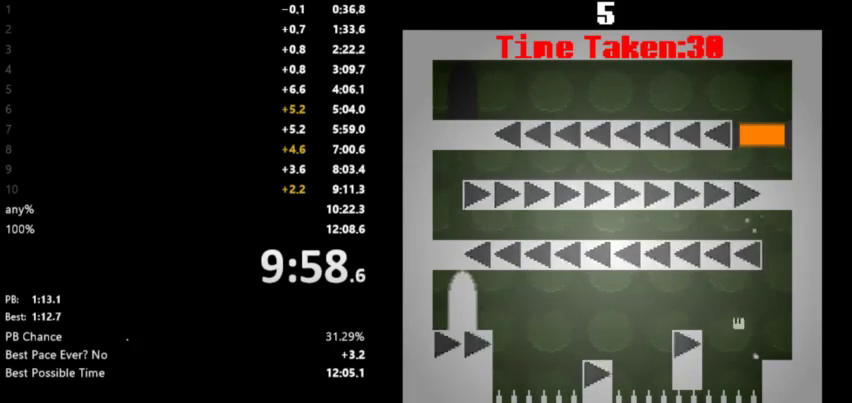
{"keys": ["left", "space"], "events": [[167, "space", "up"], [400, "space", "down"]]}
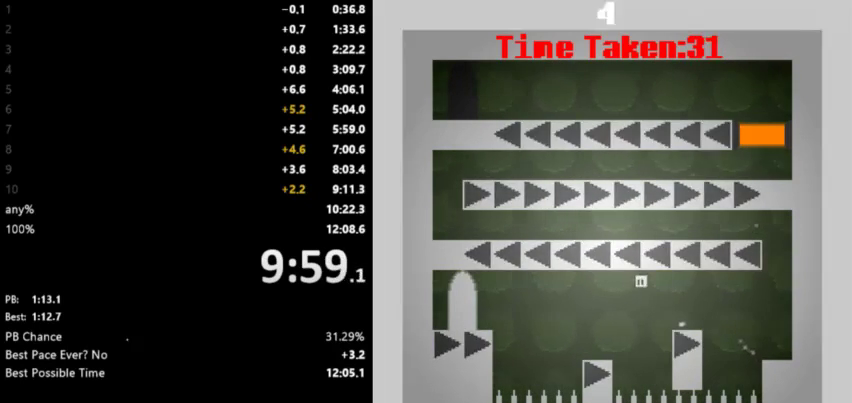
{"keys": ["left"], "events": [[133, "space", "up"], [300, "space", "down"], [400, "space", "up"]]}
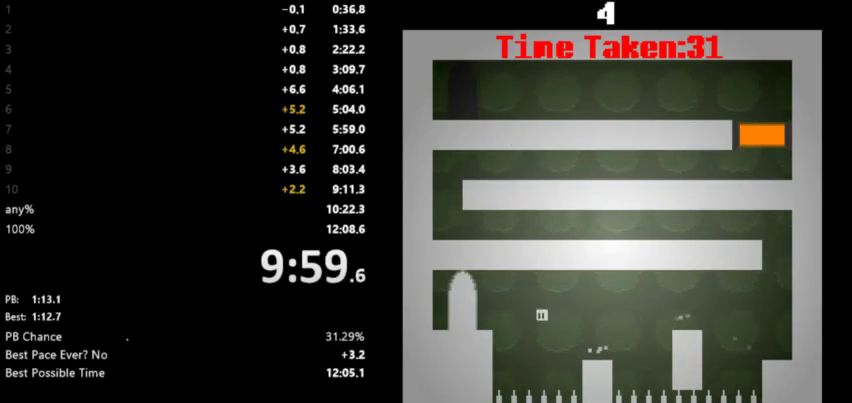
{"keys": ["left"], "events": [[67, "space", "down"], [400, "space", "up"]]}
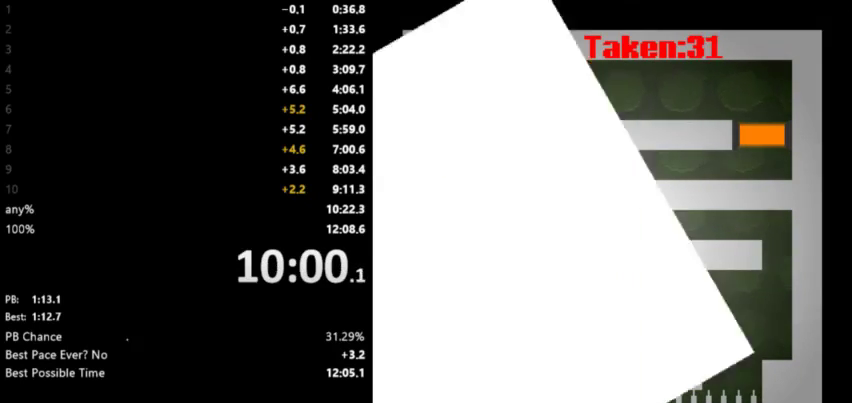
{"keys": ["left"], "events": []}
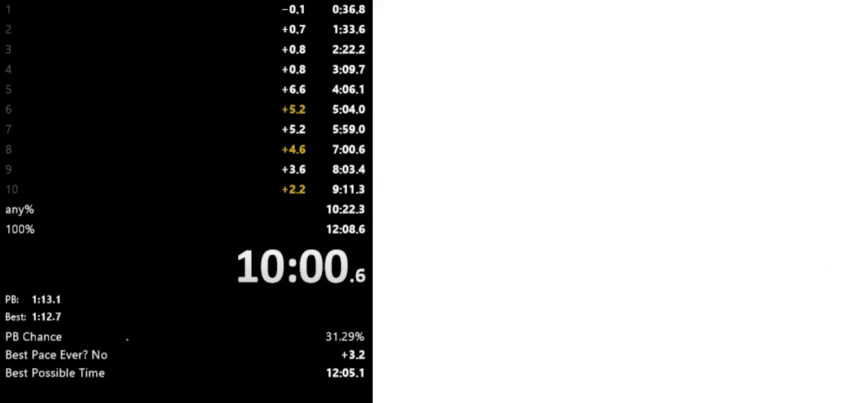
{"keys": ["left"], "events": []}
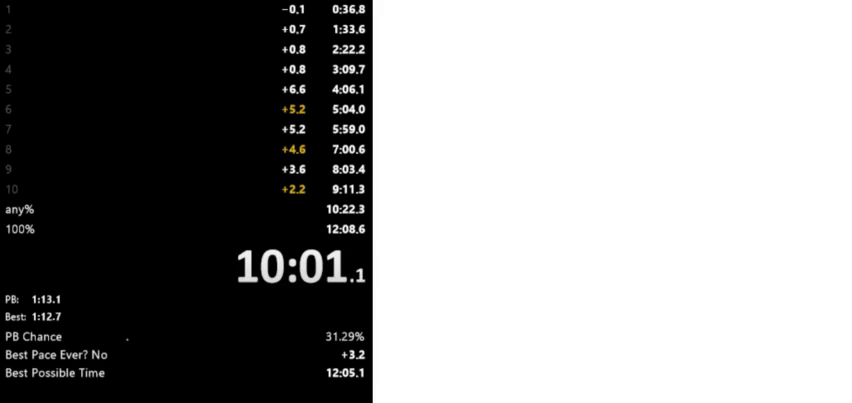
{"keys": ["left"], "events": [[200, "space", "down"], [400, "space", "up"]]}
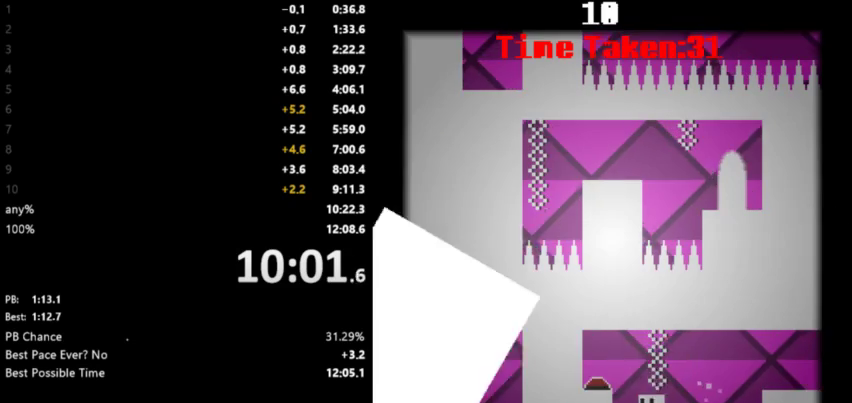
{"keys": ["right"], "events": [[33, "space", "down"], [133, "space", "up"], [167, "space", "down"], [300, "right", "down"], [300, "space", "up"], [333, "left", "up"]]}
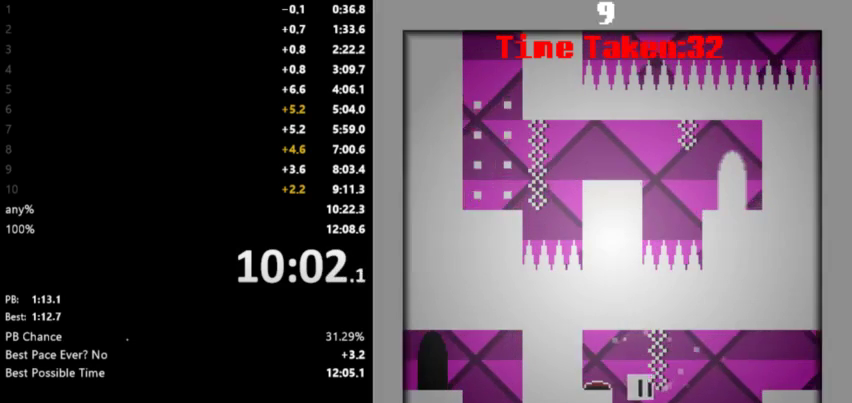
{"keys": ["right"], "events": [[400, "space", "down"], [500, "space", "up"]]}
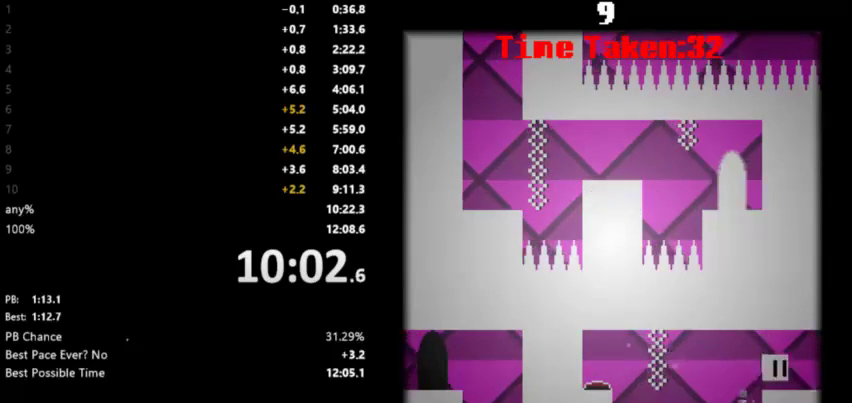
{"keys": ["right"], "events": []}
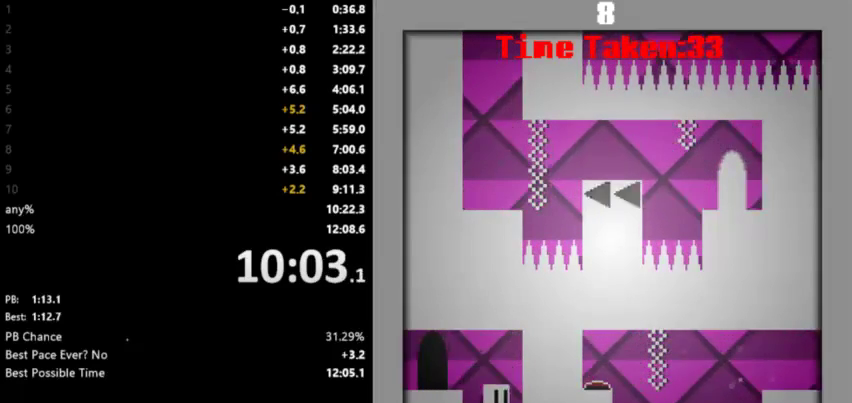
{"keys": ["right", "space"], "events": [[400, "space", "down"]]}
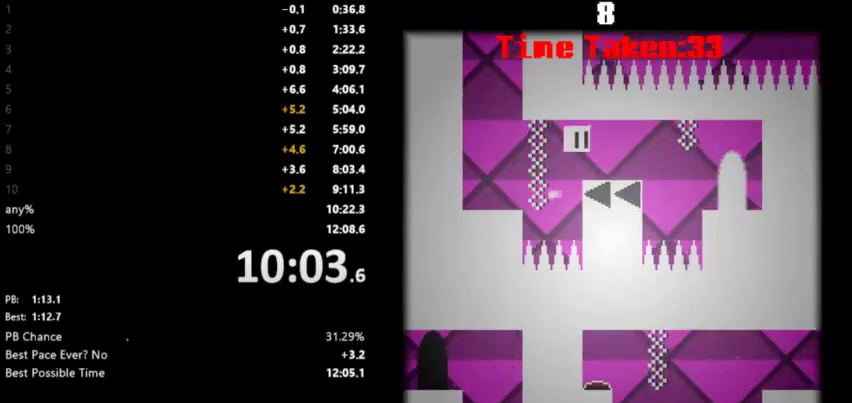
{"keys": ["right", "space"], "events": [[33, "space", "up"], [267, "space", "down"], [367, "space", "up"], [500, "space", "down"]]}
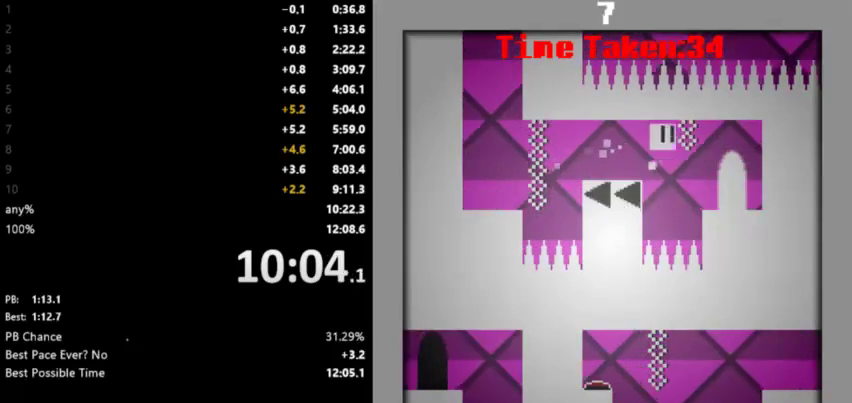
{"keys": ["right"], "events": [[133, "space", "up"]]}
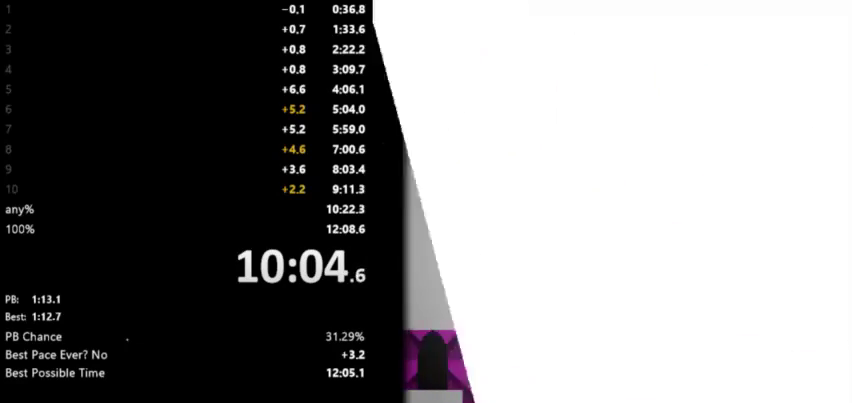
{"keys": ["right"], "events": []}
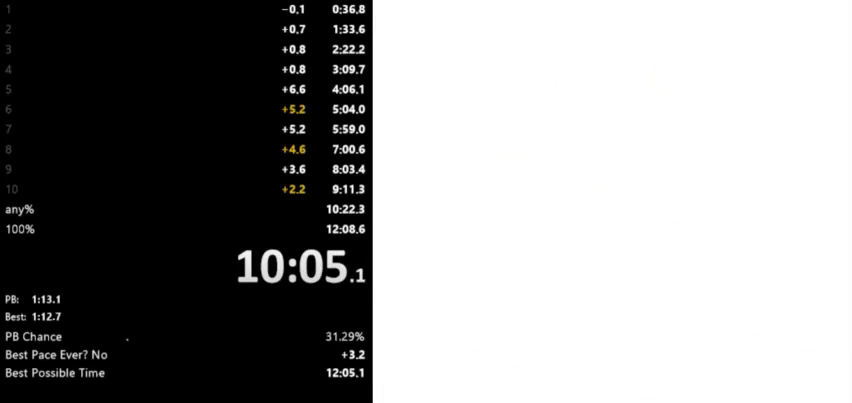
{"keys": ["right"], "events": []}
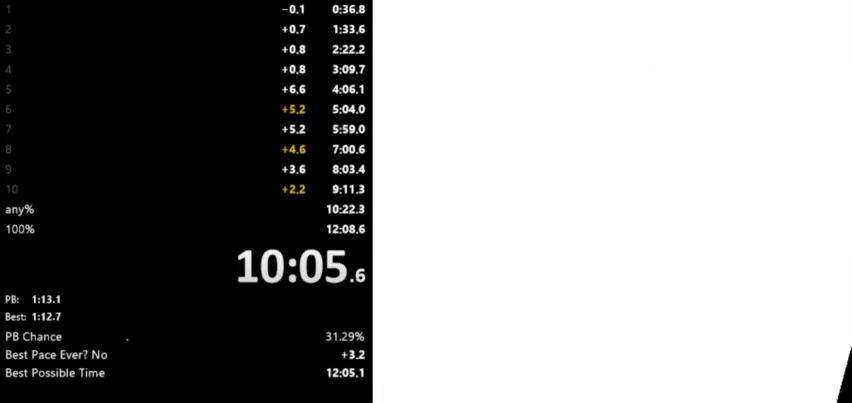
{"keys": ["right"], "events": []}
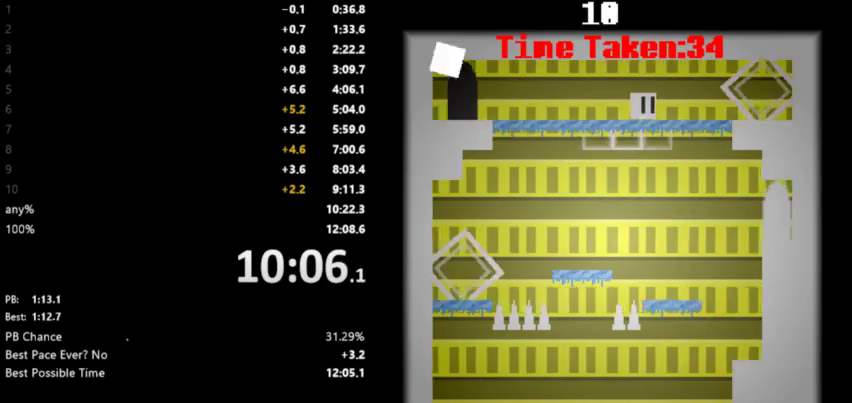
{"keys": ["right"], "events": [[400, "space", "down"], [500, "space", "up"]]}
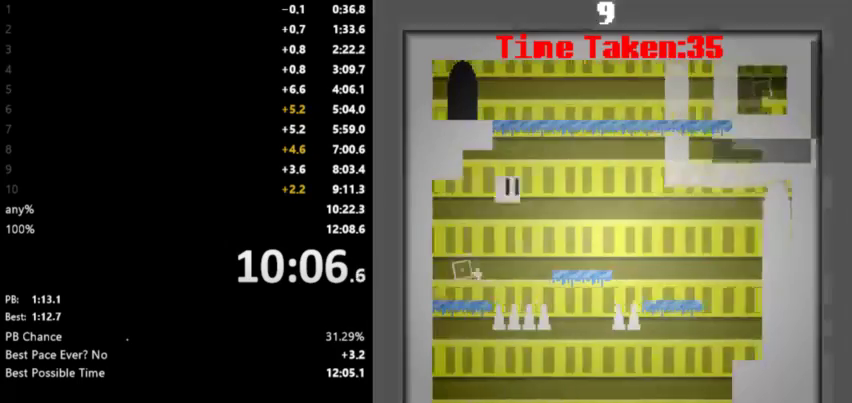
{"keys": ["right"], "events": [[100, "space", "down"], [200, "space", "up"]]}
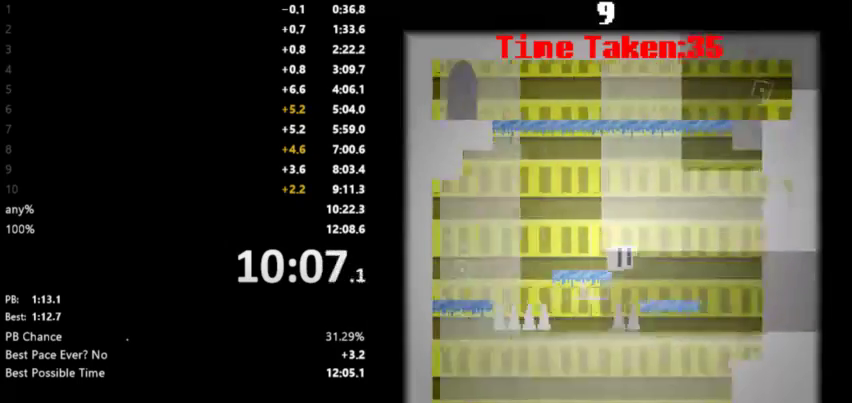
{"keys": ["right"], "events": []}
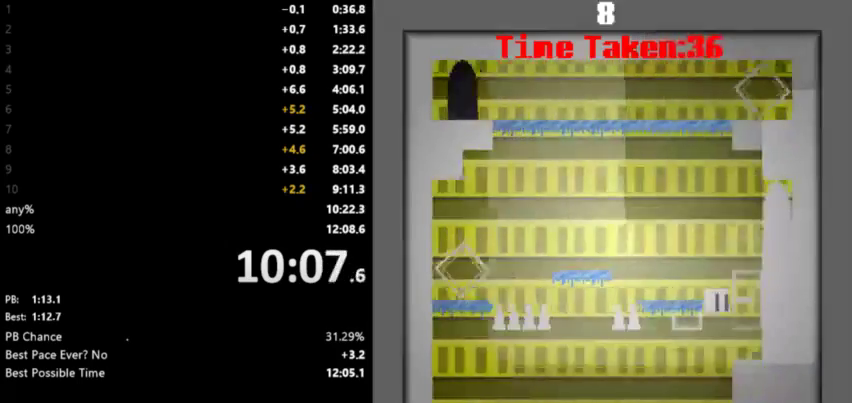
{"keys": ["left"], "events": [[67, "left", "down"], [67, "right", "up"]]}
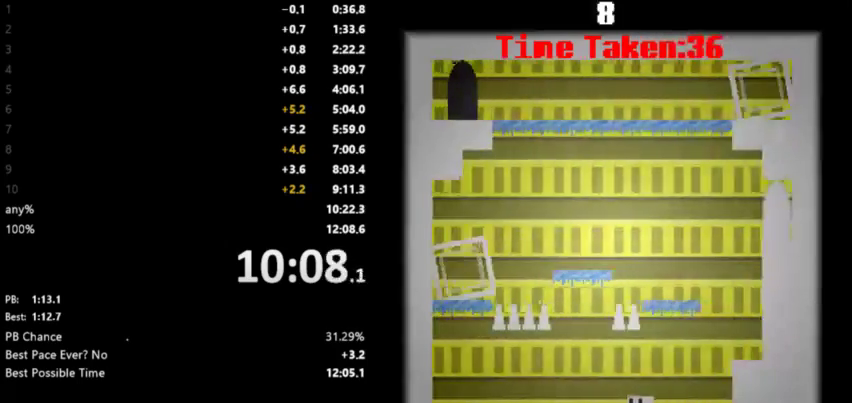
{"keys": ["left"], "events": []}
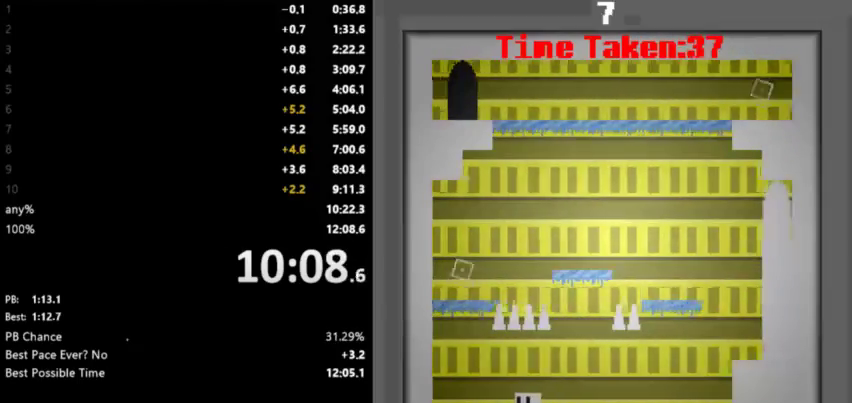
{"keys": ["right"], "events": [[200, "right", "down"], [233, "left", "up"]]}
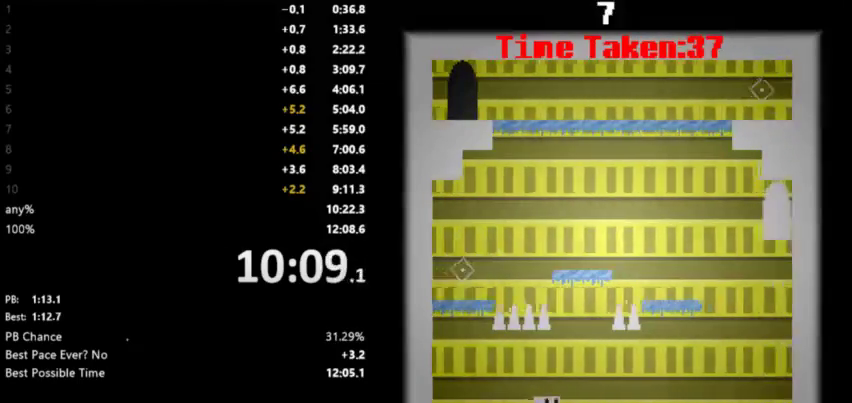
{"keys": ["right"], "events": []}
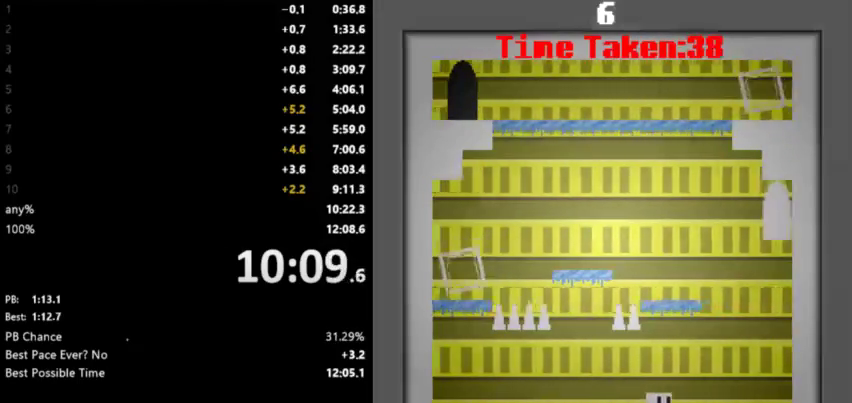
{"keys": ["right"], "events": []}